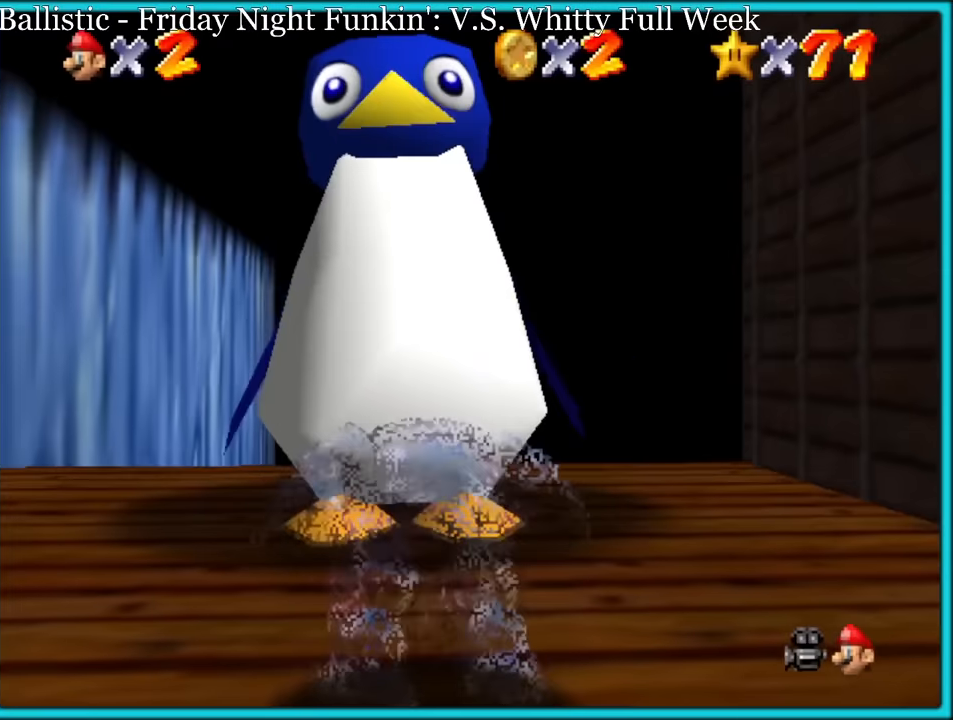
Gameplay with a controller (Nintendo layout); each line is a JSON object with the inputs held at the frame after it. "button_events" lists button changes between this image and that frame as [ms after this image, input, new state], when the widget could be followed in between (sticks are given only as held states). Not read: L1 L3 R3.
{"buttons": ["A"], "left_stick": "center", "button_events": [[83, "A", "up"], [133, "A", "down"], [233, "A", "up"], [300, "A", "down"], [433, "A", "up"], [483, "A", "down"]]}
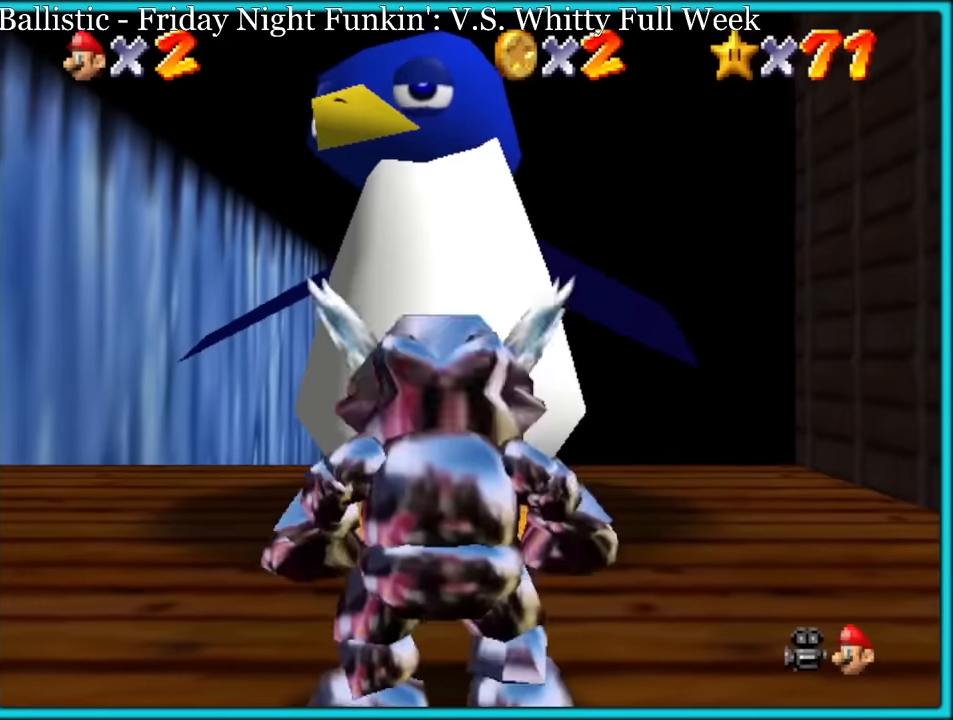
{"buttons": ["A"], "left_stick": "center", "button_events": [[83, "A", "up"], [183, "A", "down"], [250, "A", "up"], [317, "A", "down"], [433, "A", "up"], [483, "A", "down"]]}
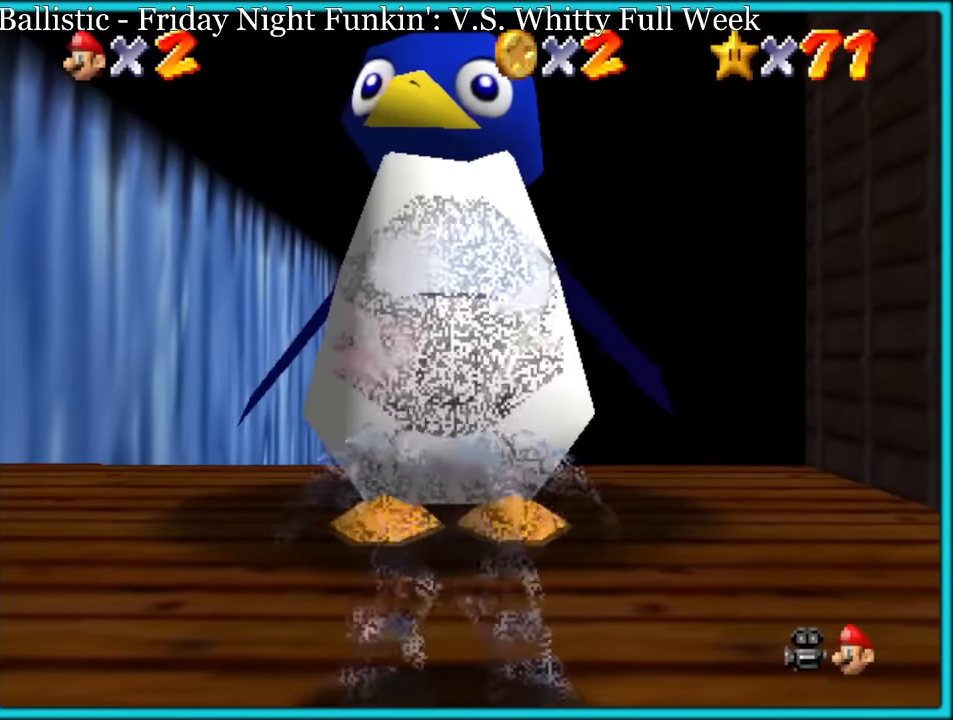
{"buttons": ["A"], "left_stick": "center", "button_events": [[100, "A", "up"], [150, "A", "down"], [250, "A", "up"], [300, "A", "down"], [383, "A", "up"], [450, "A", "down"]]}
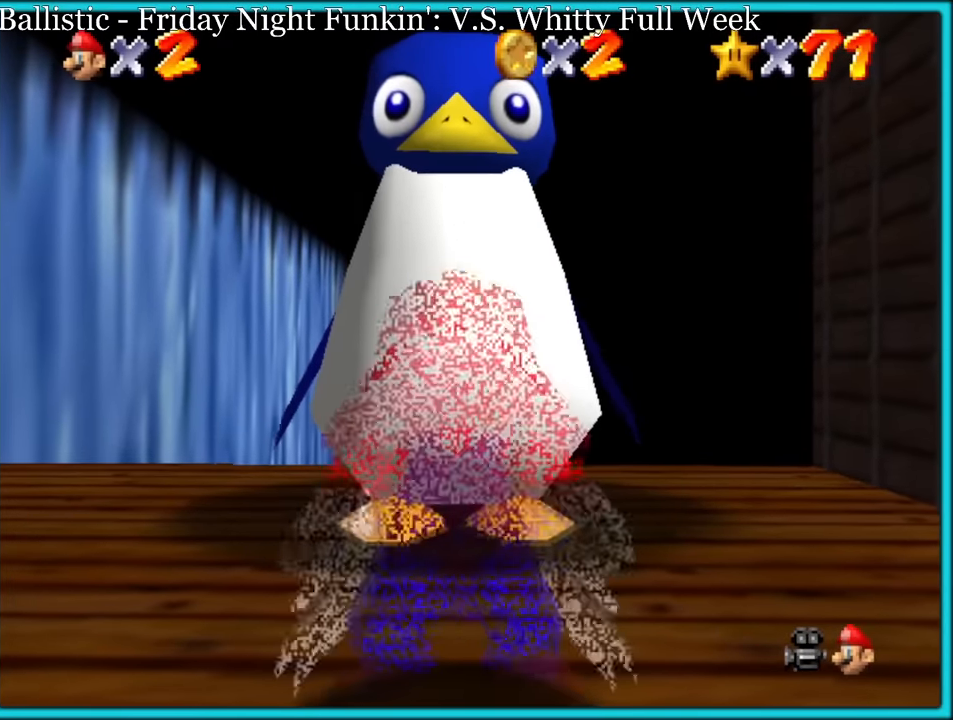
{"buttons": ["A"], "left_stick": "center", "button_events": [[67, "A", "up"], [150, "A", "down"], [233, "A", "up"], [300, "A", "down"], [400, "A", "up"], [500, "A", "down"]]}
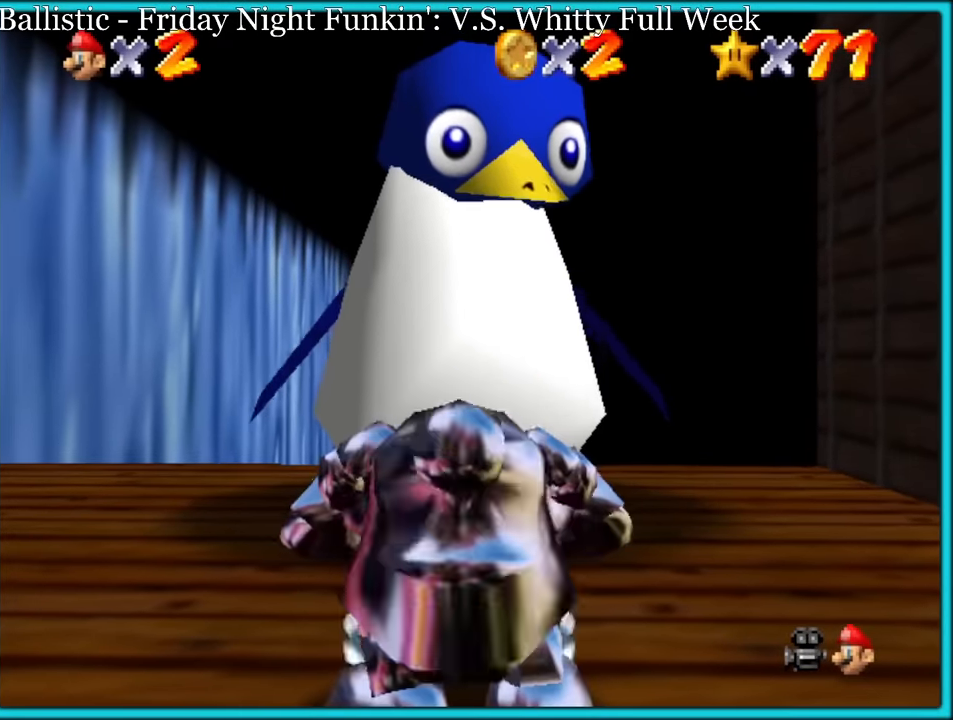
{"buttons": ["A"], "left_stick": "center", "button_events": [[50, "A", "up"], [167, "A", "down"], [233, "A", "up"], [300, "A", "down"], [417, "A", "up"], [467, "A", "down"]]}
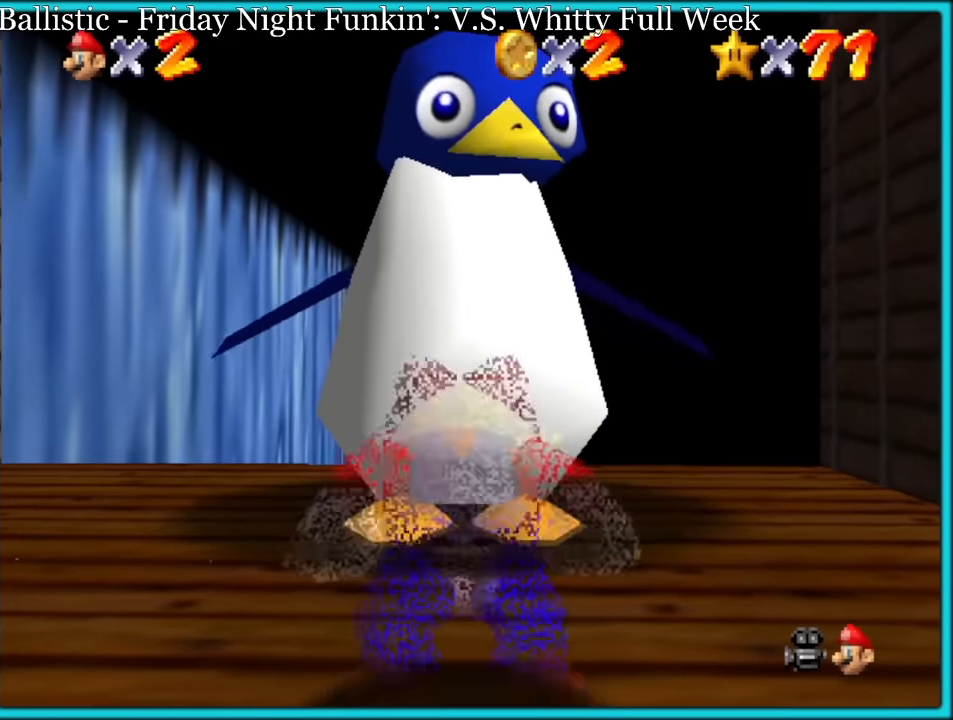
{"buttons": [], "left_stick": "center", "button_events": [[50, "A", "up"], [117, "A", "down"], [200, "A", "up"], [267, "A", "down"], [350, "A", "up"]]}
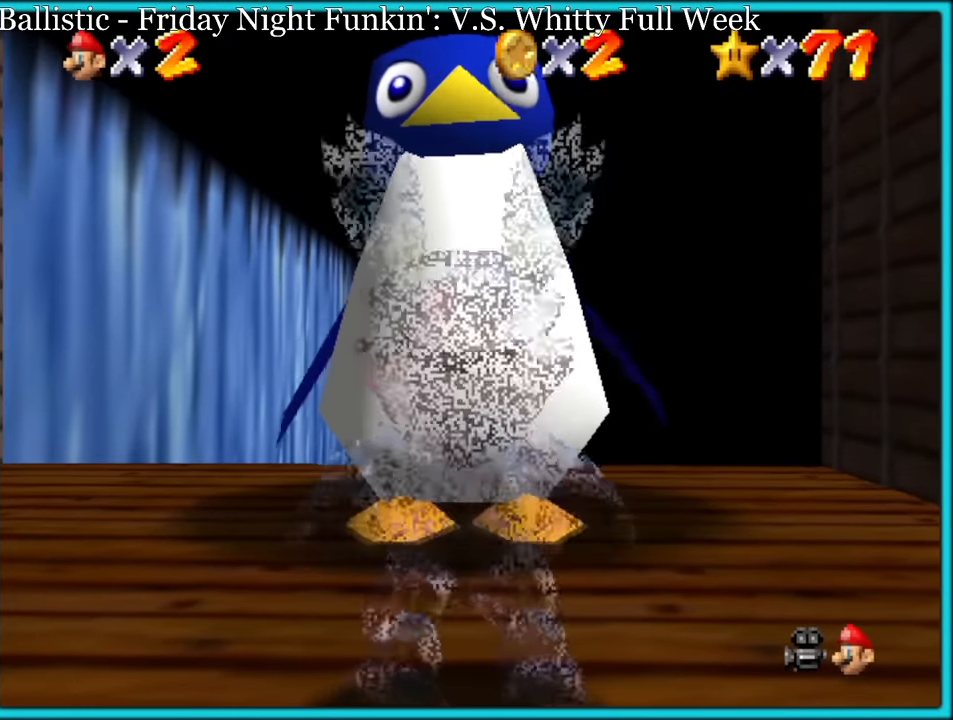
{"buttons": [], "left_stick": "center", "button_events": []}
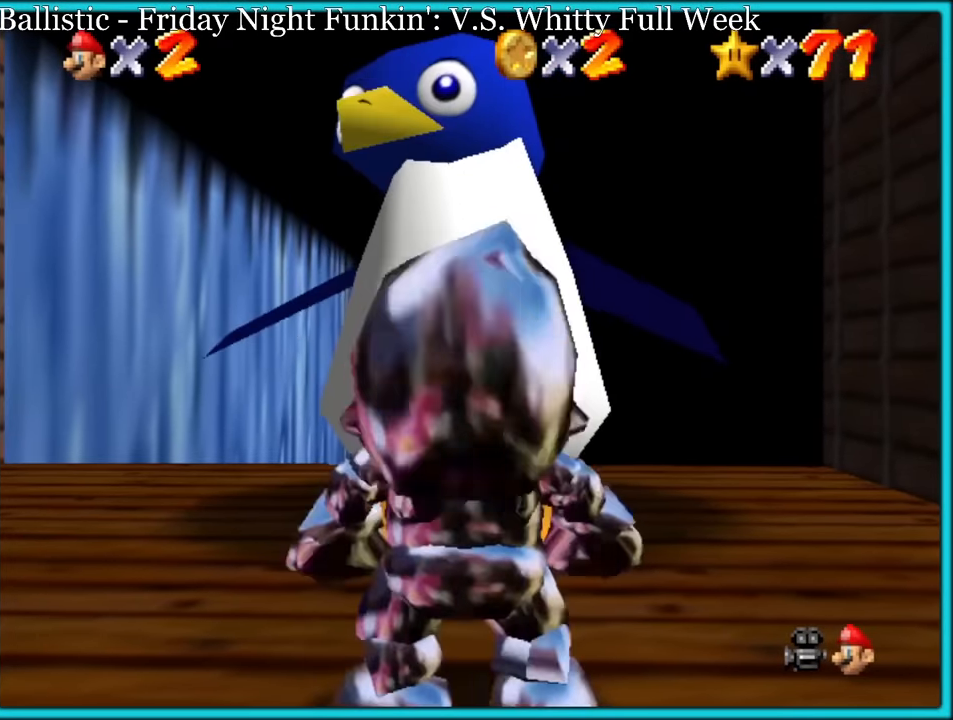
{"buttons": [], "left_stick": "up", "button_events": []}
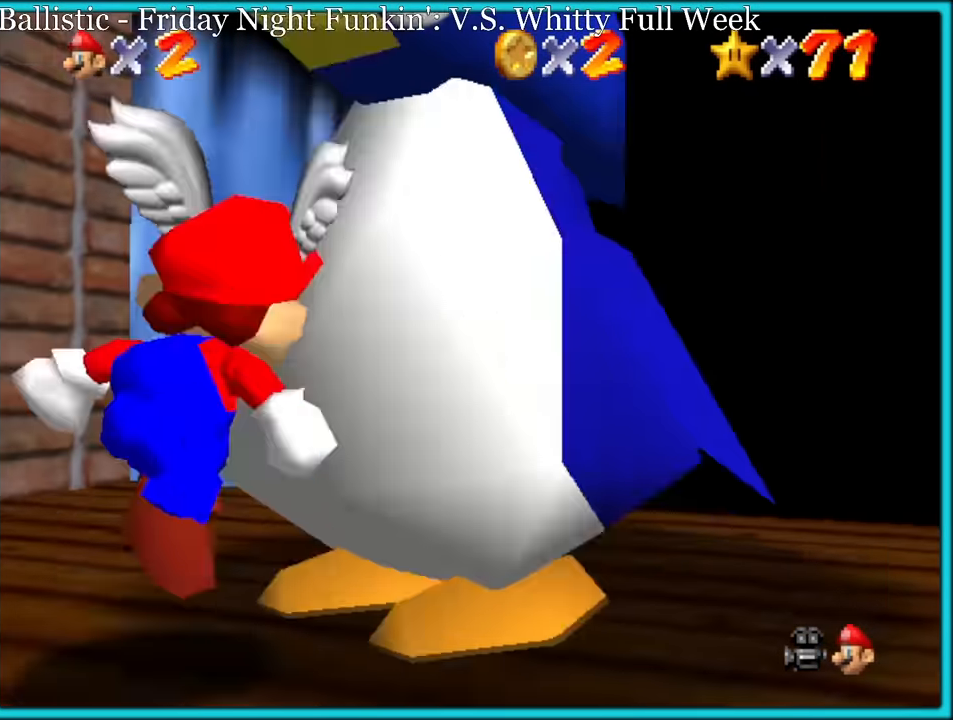
{"buttons": [], "left_stick": "up-right", "button_events": []}
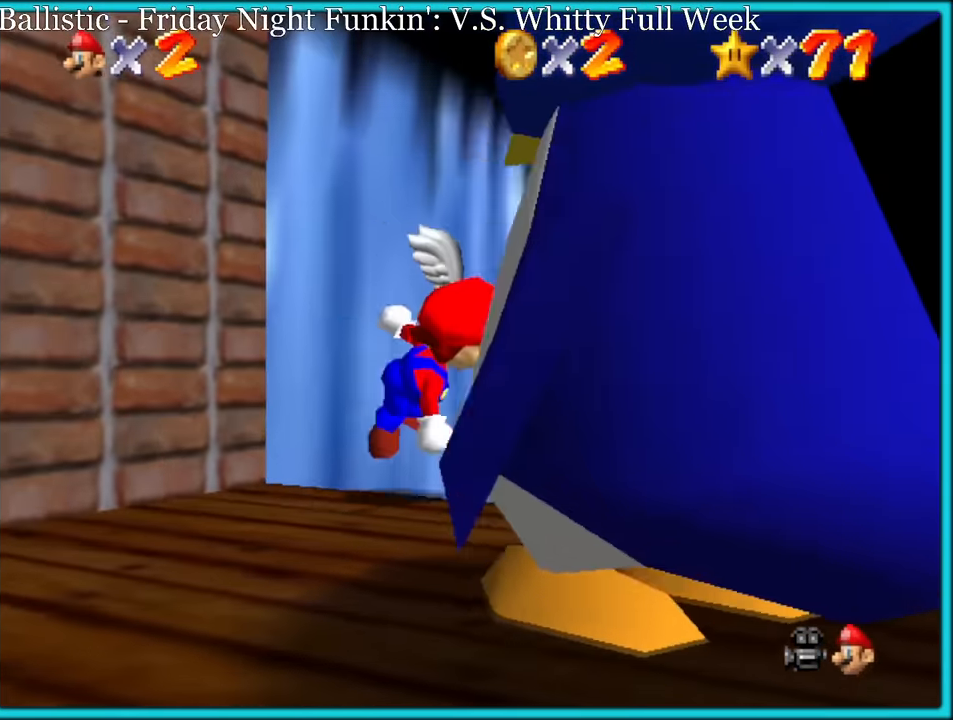
{"buttons": [], "left_stick": "up", "button_events": []}
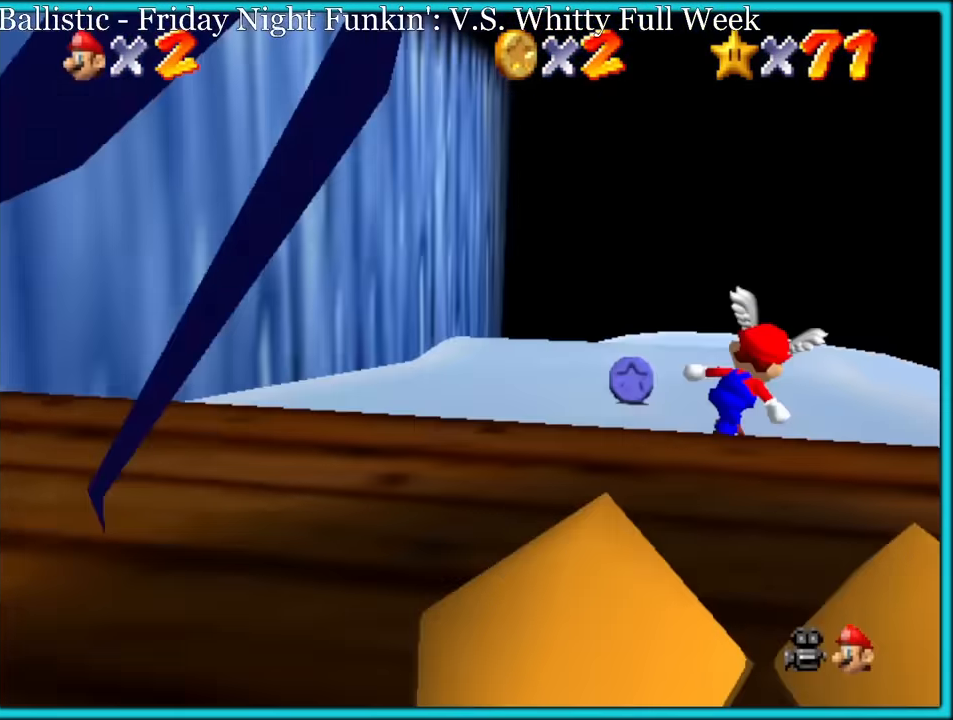
{"buttons": [], "left_stick": "up-left", "button_events": []}
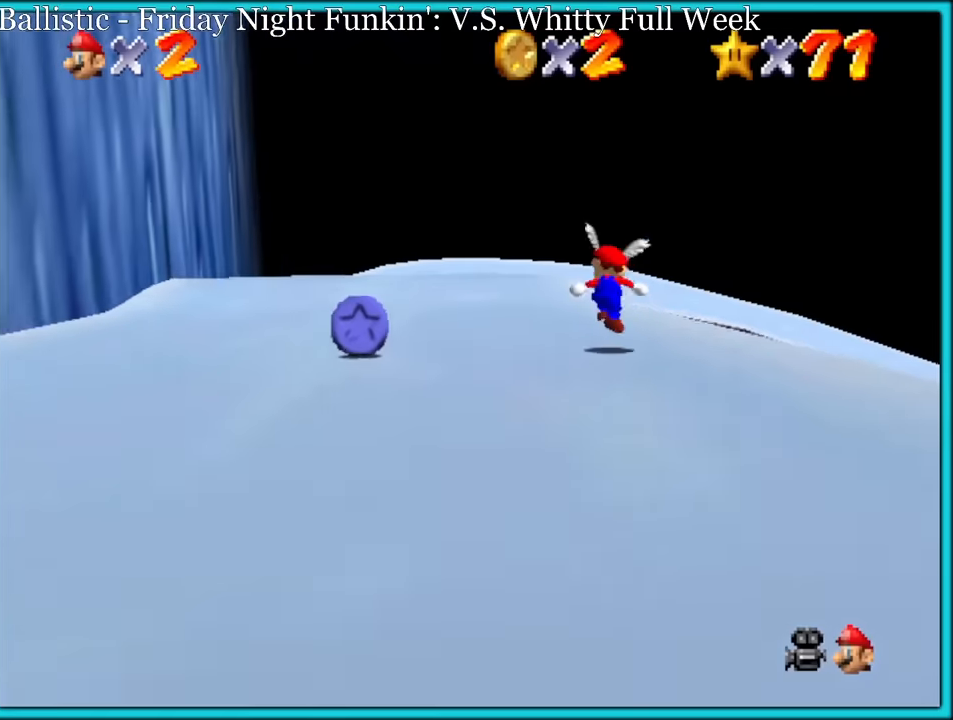
{"buttons": [], "left_stick": "up", "button_events": []}
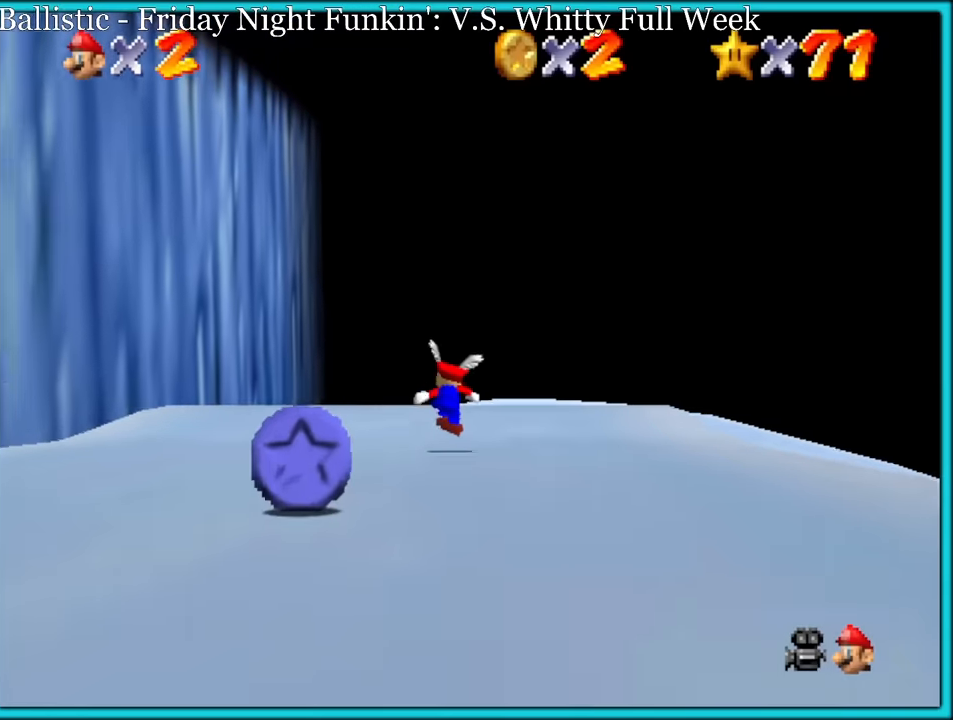
{"buttons": [], "left_stick": "up-right", "button_events": []}
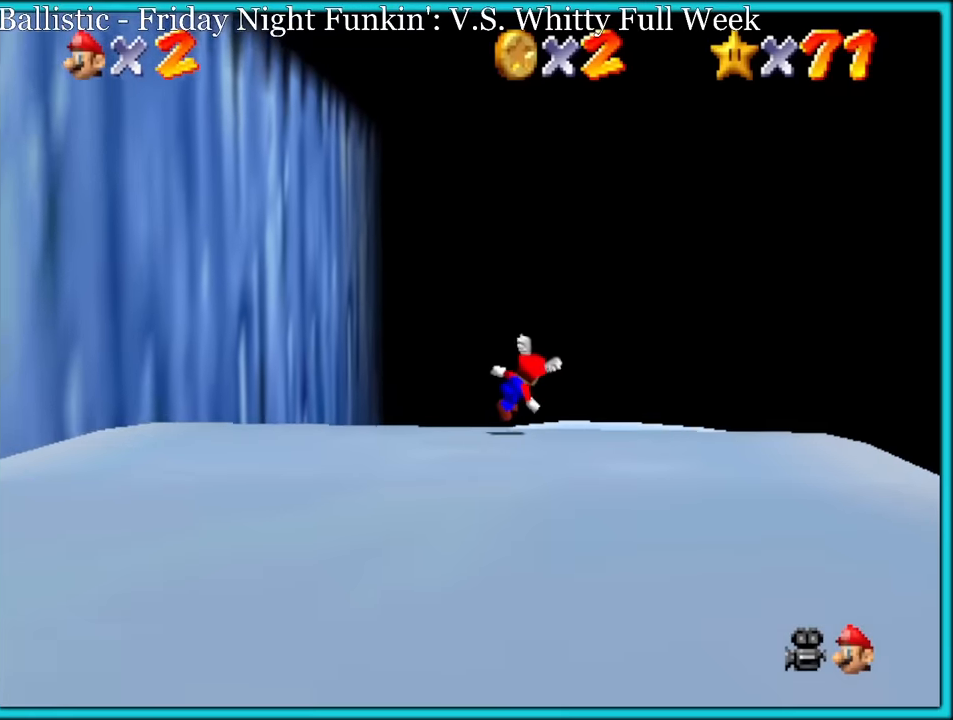
{"buttons": [], "left_stick": "up", "button_events": []}
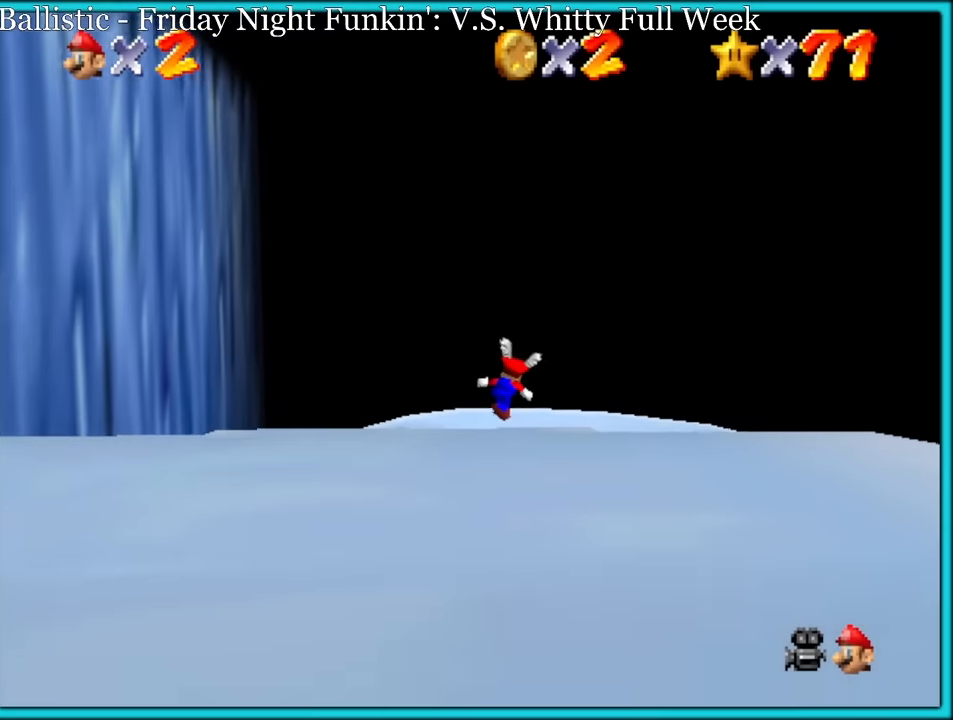
{"buttons": [], "left_stick": "up", "button_events": []}
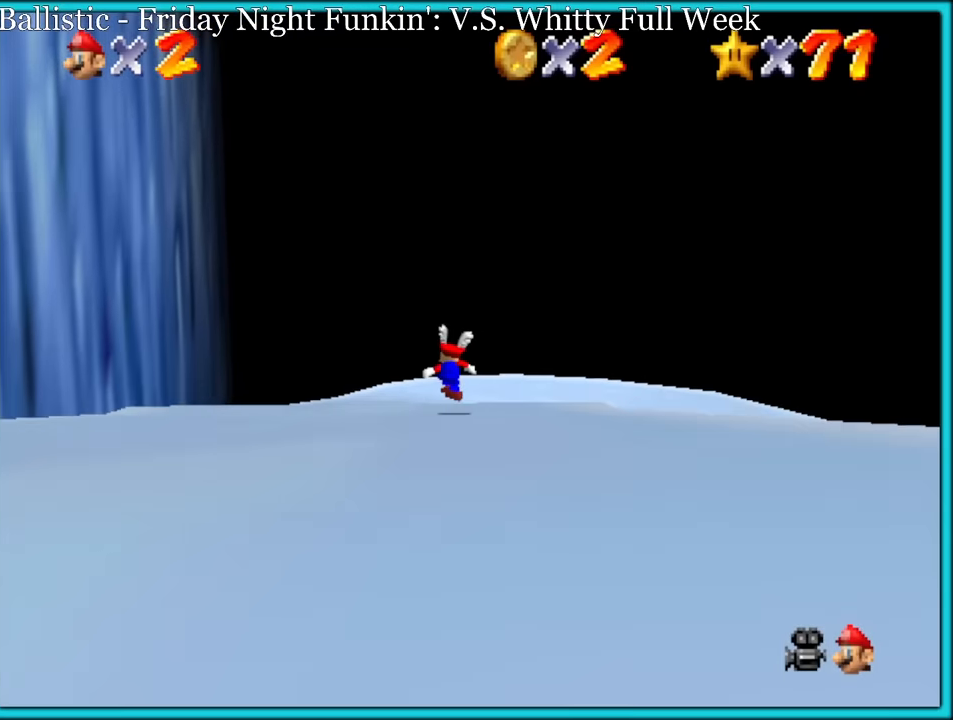
{"buttons": [], "left_stick": "up", "button_events": []}
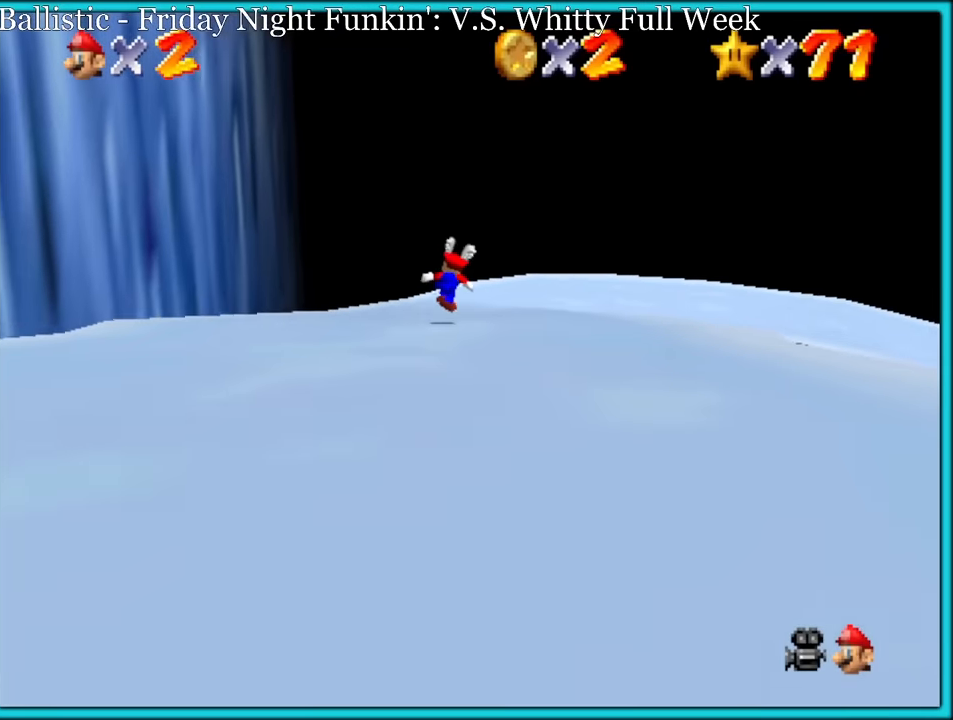
{"buttons": [], "left_stick": "up", "button_events": []}
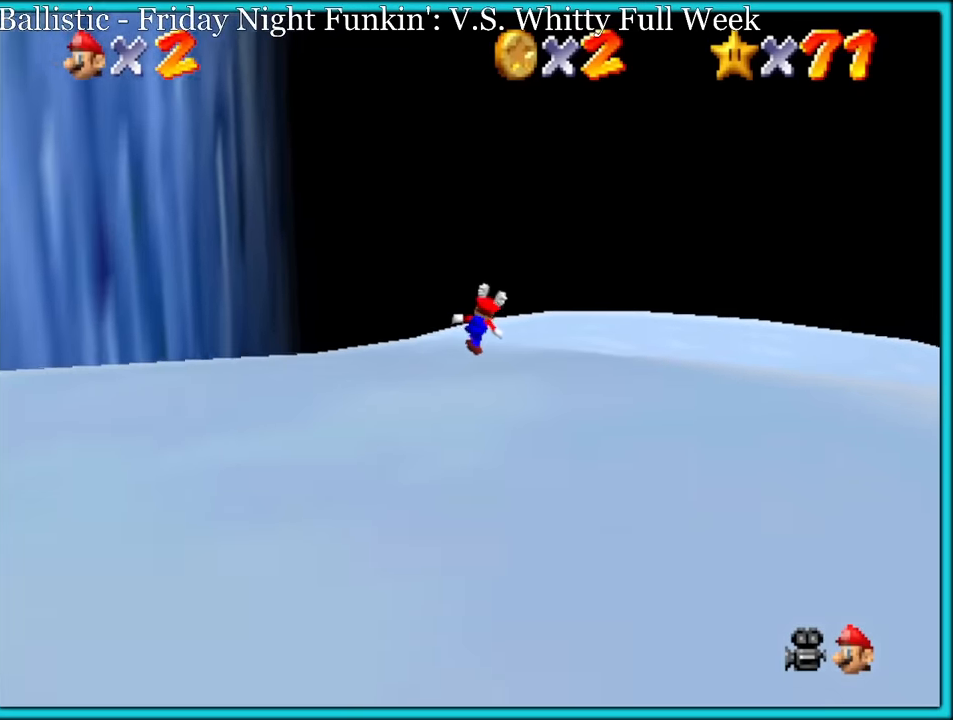
{"buttons": [], "left_stick": "up", "button_events": []}
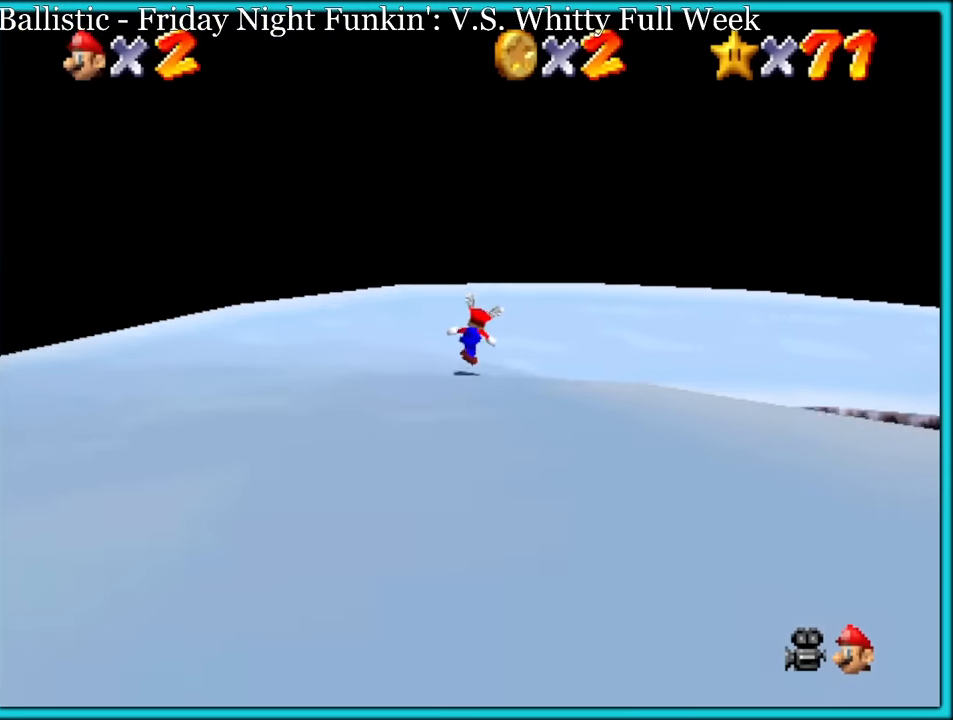
{"buttons": [], "left_stick": "up-right", "button_events": []}
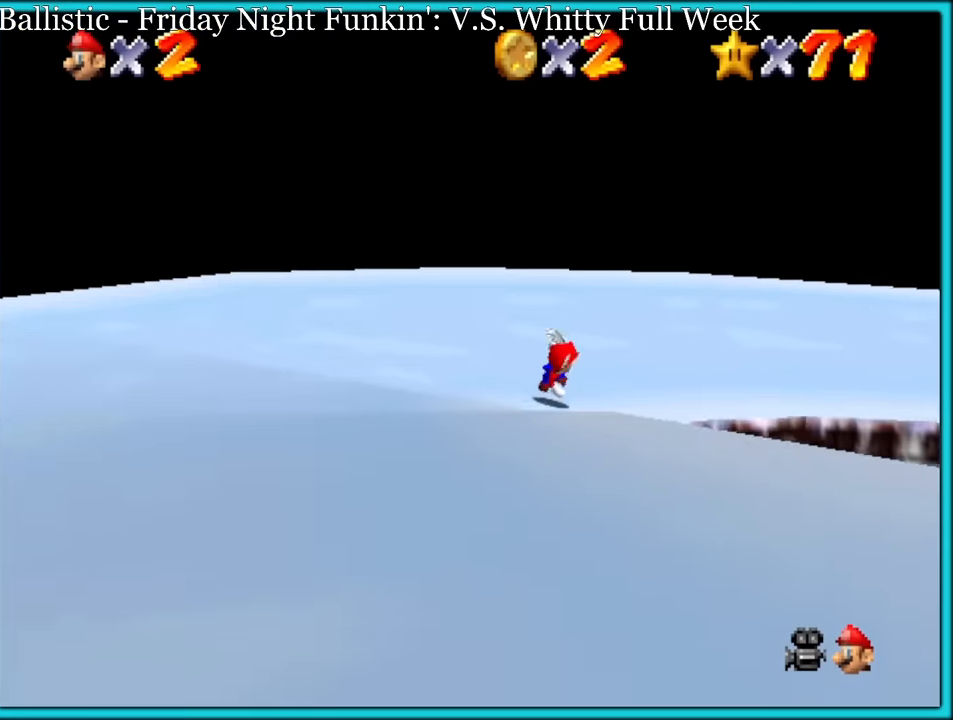
{"buttons": [], "left_stick": "up", "button_events": []}
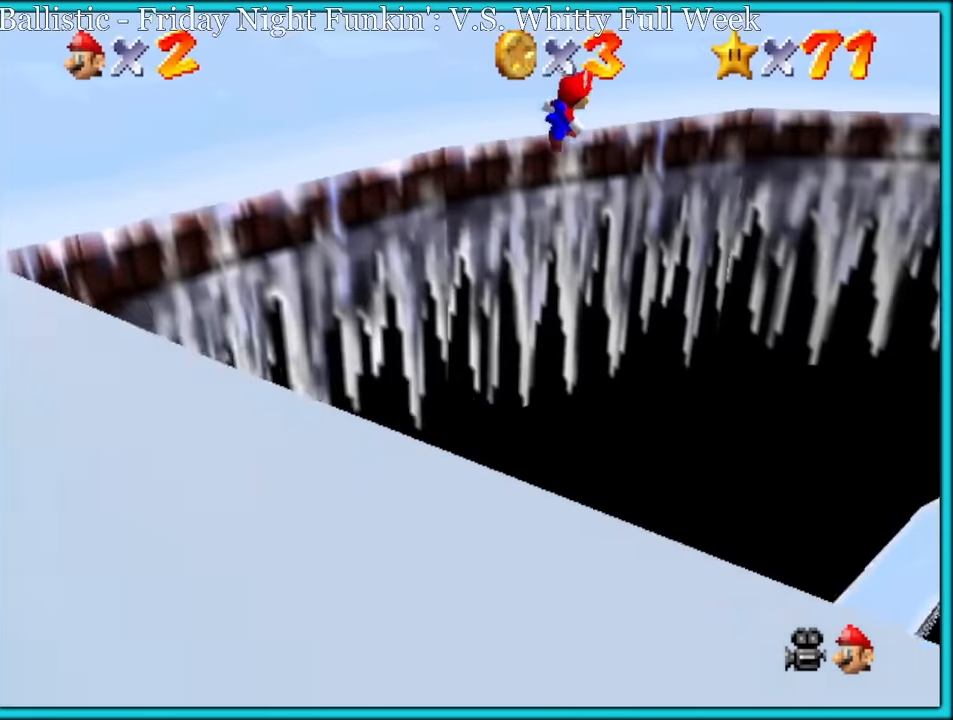
{"buttons": ["A"], "left_stick": "up-right", "button_events": [[83, "A", "down"]]}
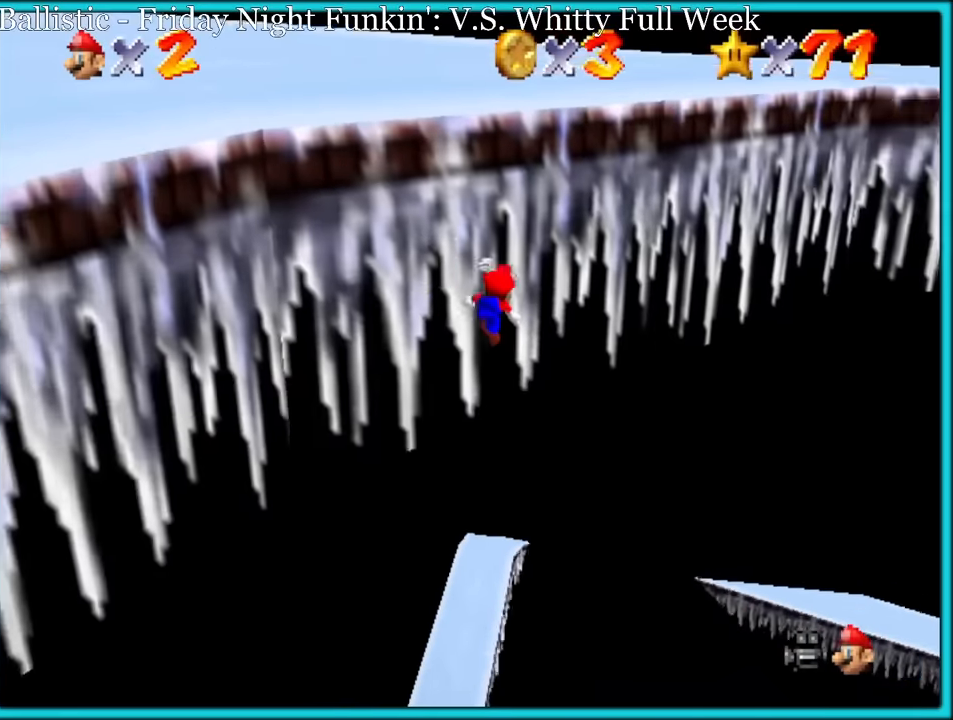
{"buttons": ["A"], "left_stick": "up-right", "button_events": []}
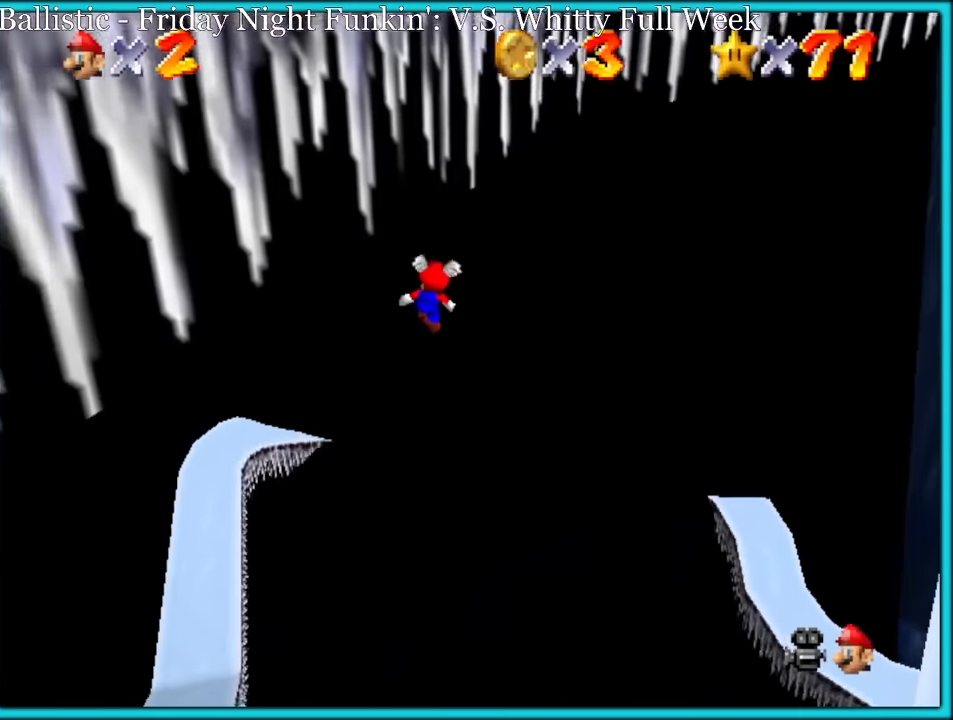
{"buttons": ["A"], "left_stick": "up", "button_events": []}
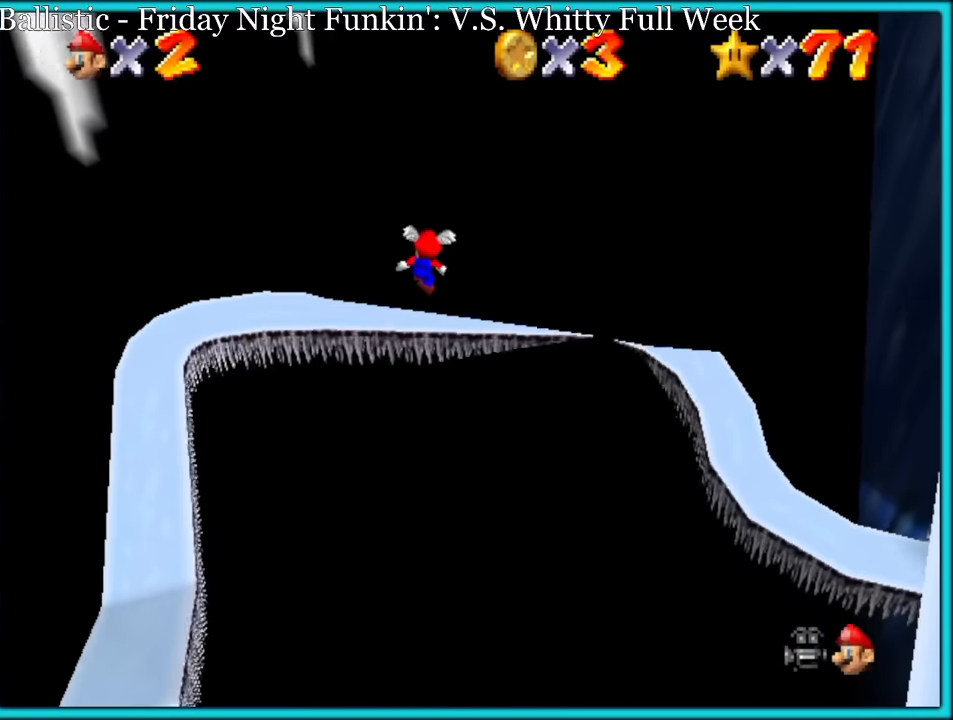
{"buttons": ["A"], "left_stick": "up", "button_events": []}
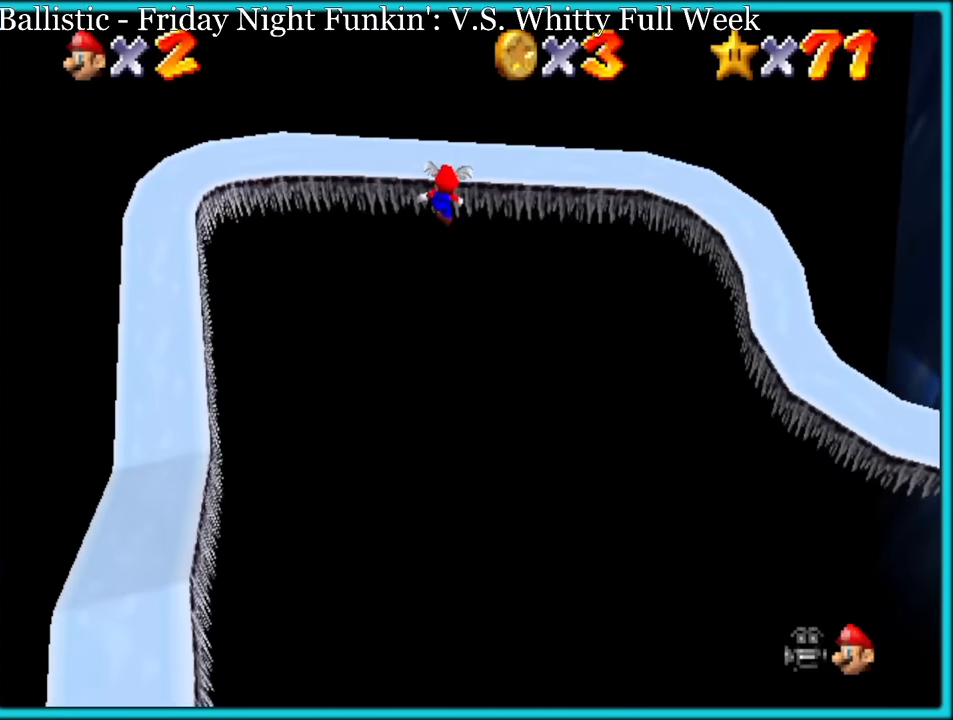
{"buttons": ["A"], "left_stick": "up", "button_events": []}
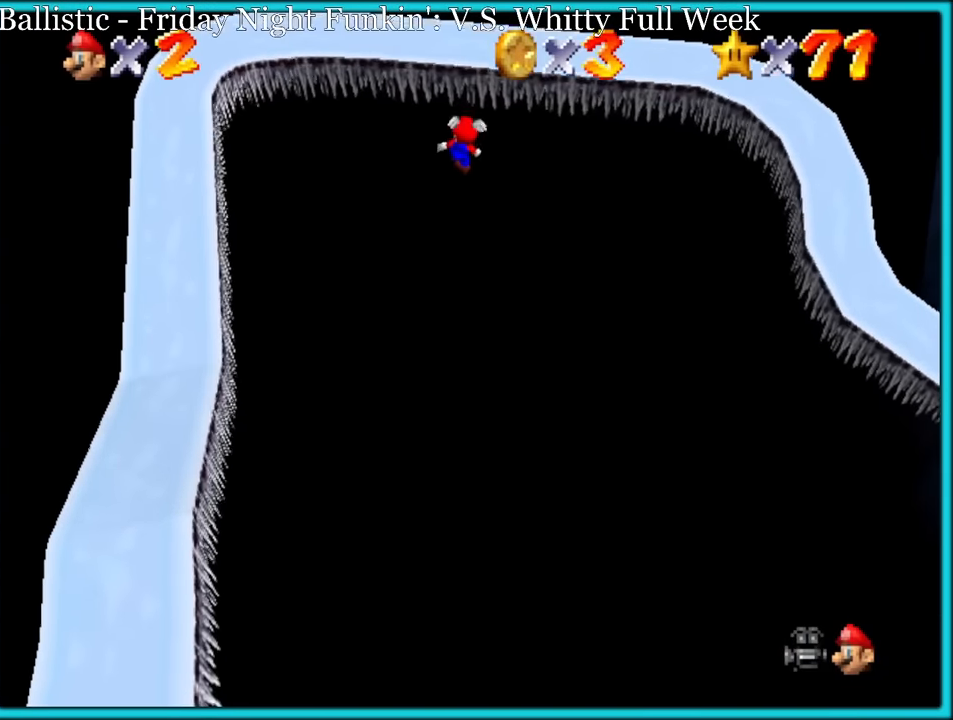
{"buttons": ["A"], "left_stick": "up", "button_events": []}
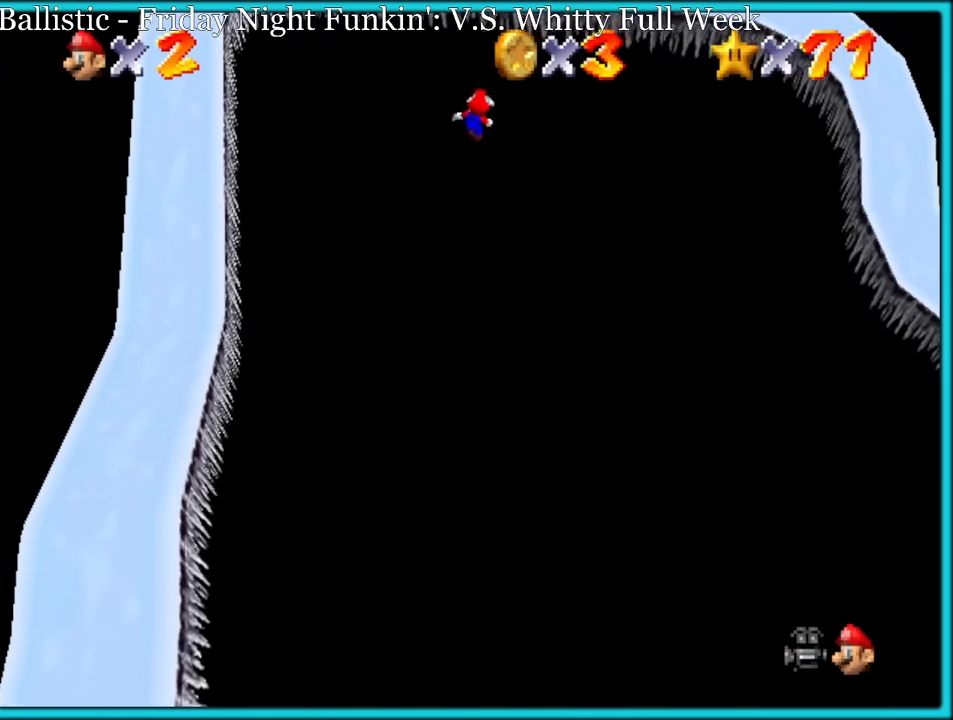
{"buttons": ["A"], "left_stick": "up", "button_events": []}
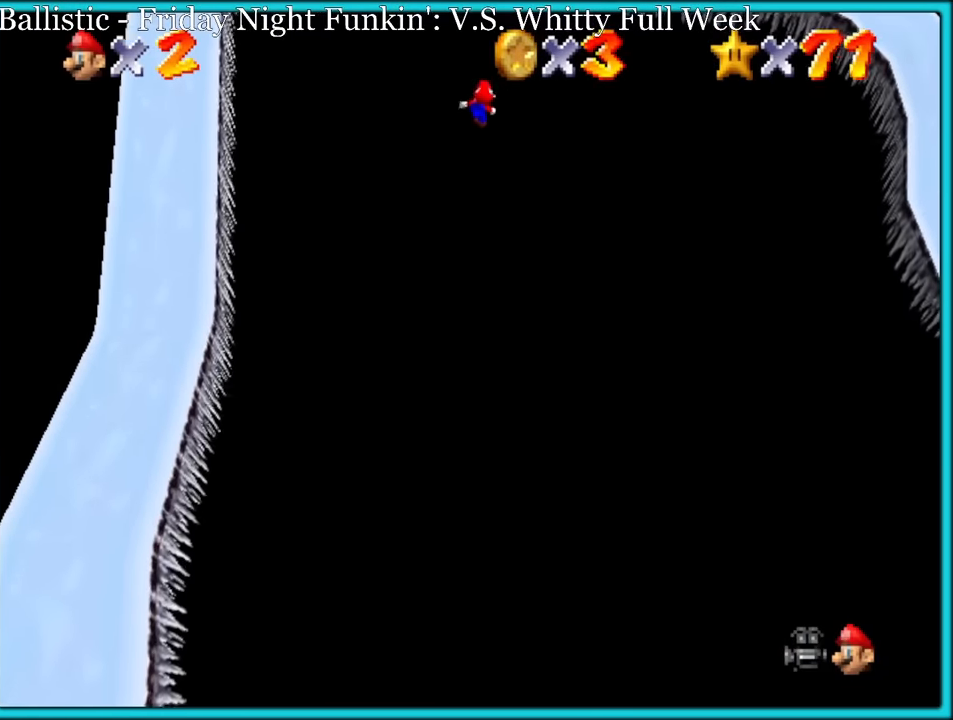
{"buttons": ["A"], "left_stick": "up", "button_events": []}